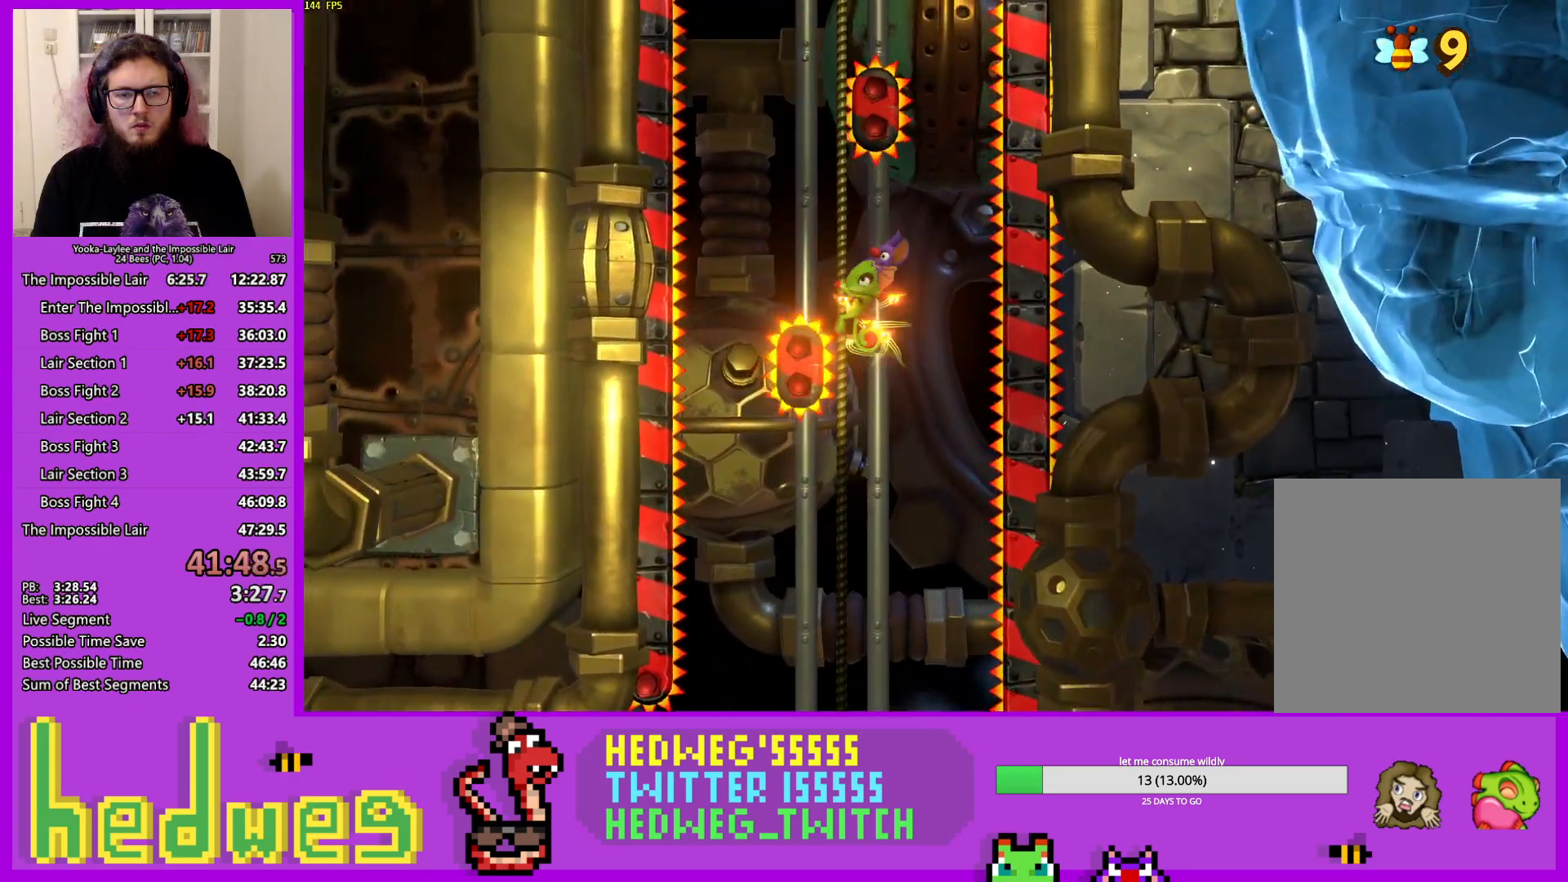
Gameplay with a controller (Xbox layout); each line is a JSON object with the inputs held at the frame after it. "events" lists button and stick changes between this image and that frame as [ms after this image, input, new state], when the widget could be followed in between.
{"buttons": ["A"], "left_stick": "up", "right_stick": "center", "events": [[500, "A", "down"]]}
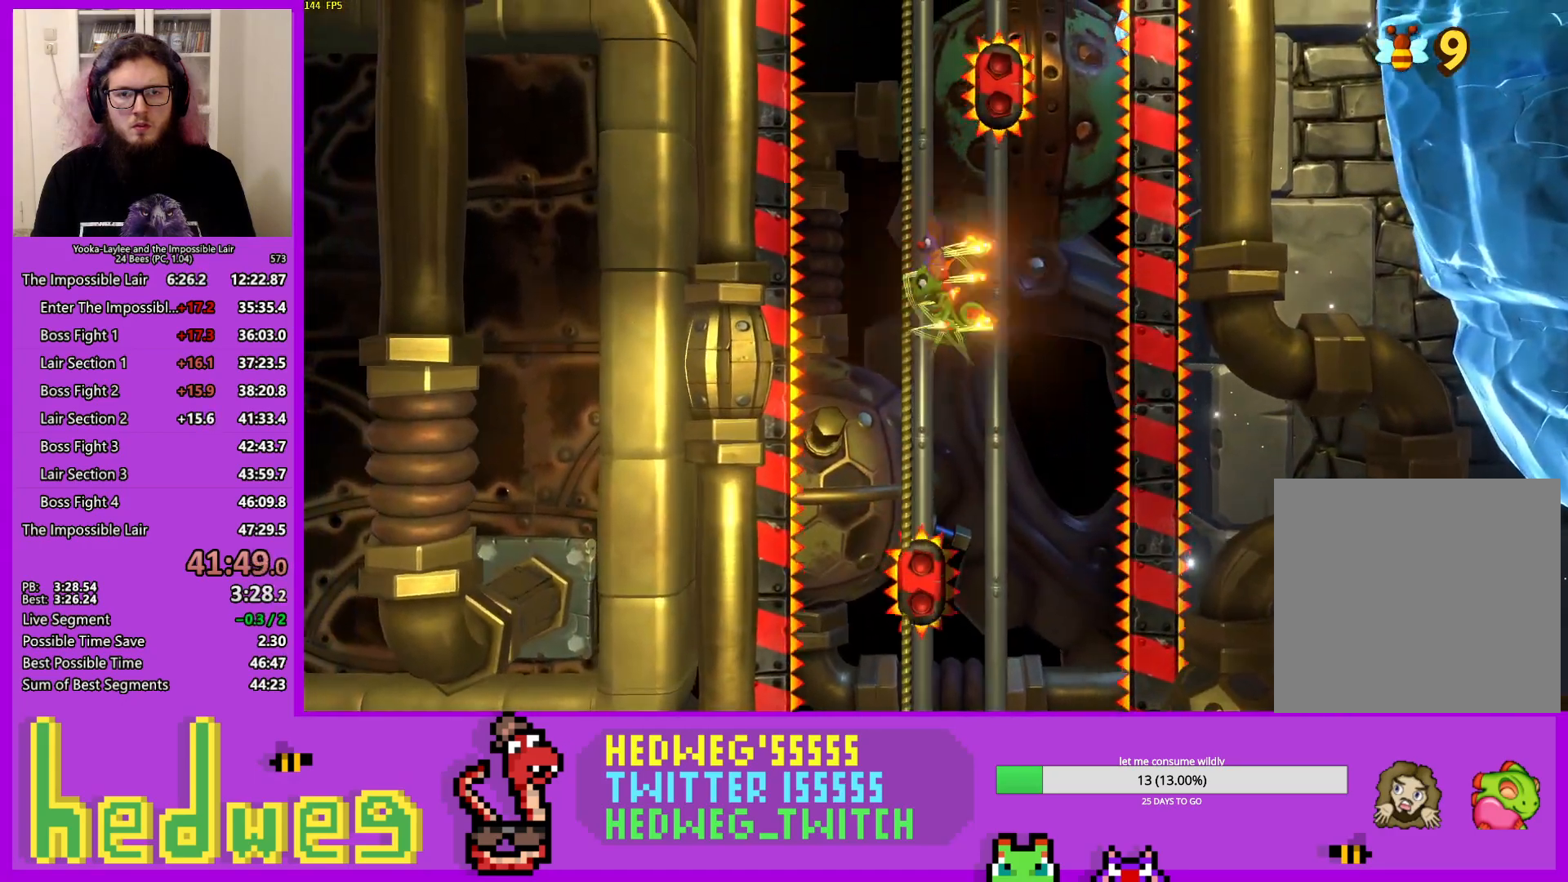
{"buttons": [], "left_stick": "up", "right_stick": "center", "events": [[134, "left_stick", "up-left"], [234, "left_stick", "up"], [250, "X", "down"], [300, "A", "up"], [417, "X", "up"]]}
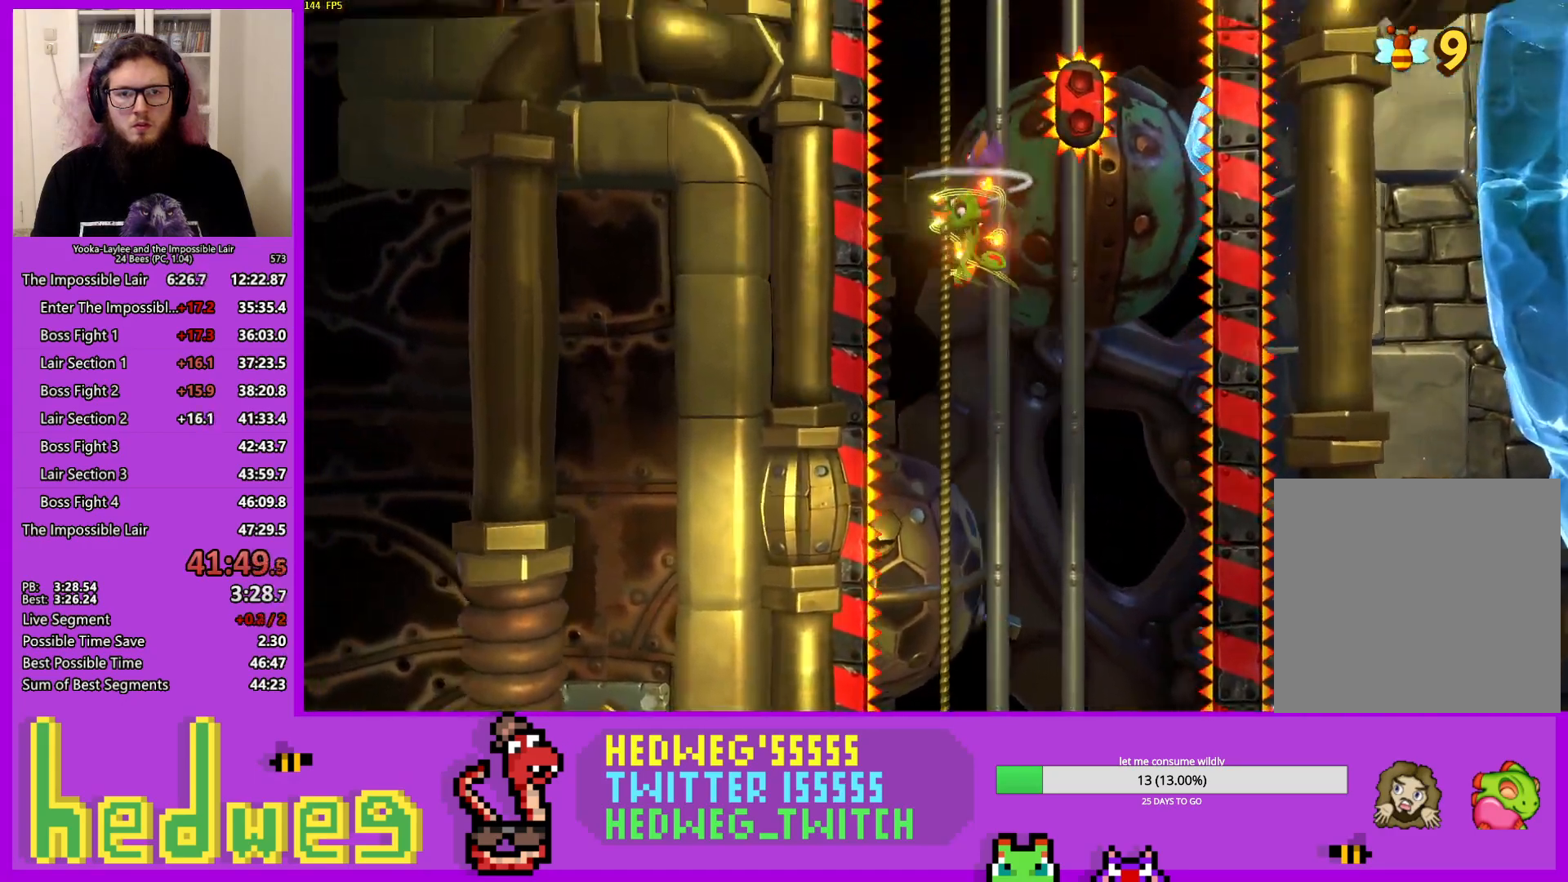
{"buttons": [], "left_stick": "up", "right_stick": "center", "events": [[33, "A", "down"], [317, "X", "down"], [333, "left_stick", "up-left"], [383, "A", "up"], [433, "left_stick", "up"], [500, "X", "up"]]}
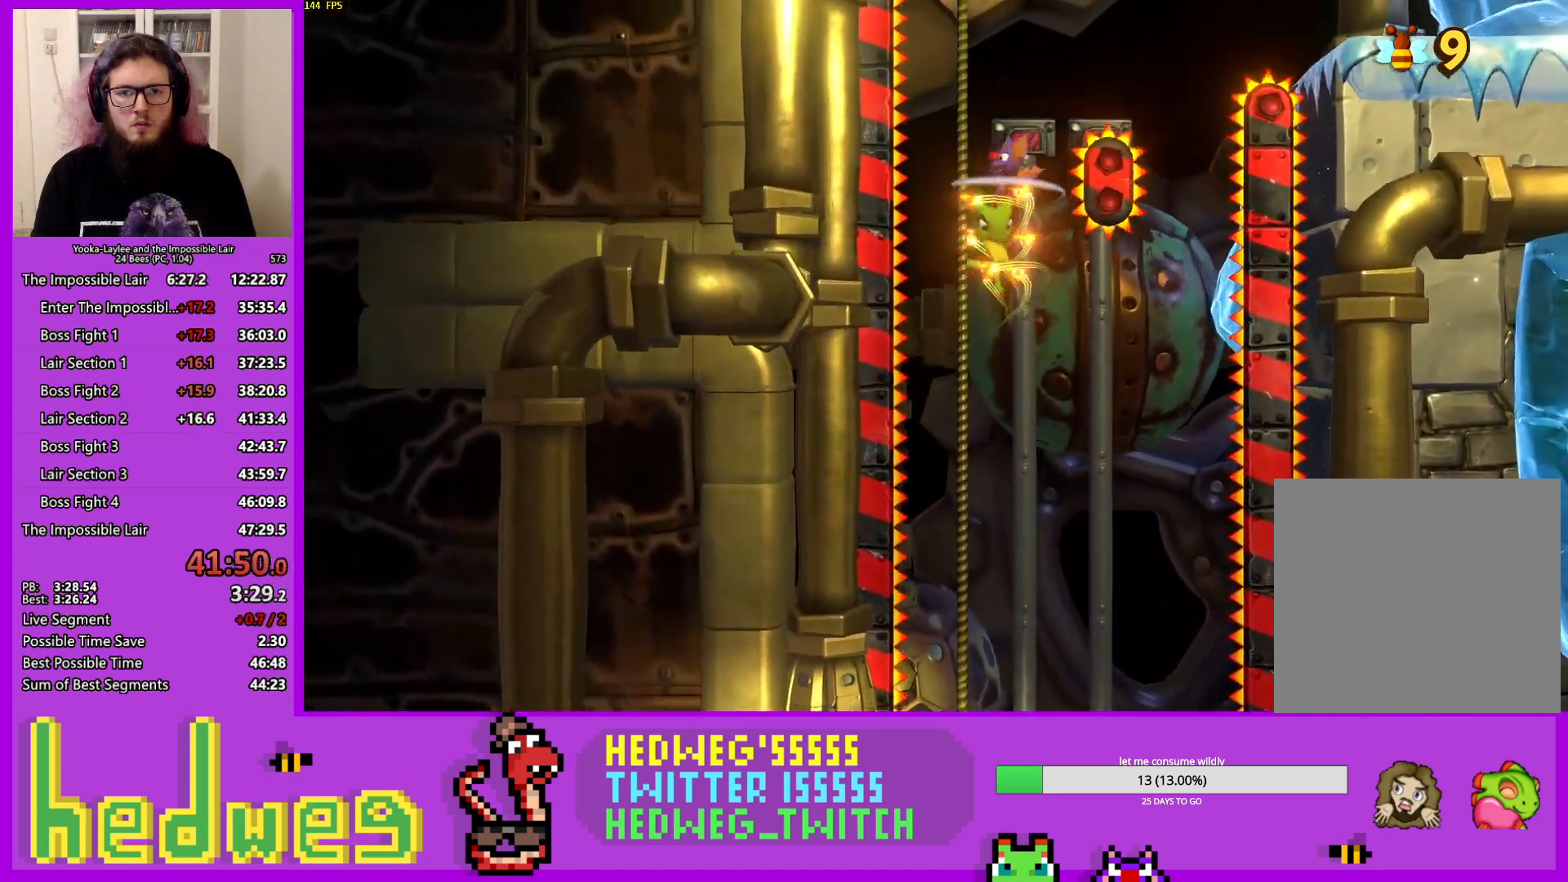
{"buttons": [], "left_stick": "up", "right_stick": "center", "events": []}
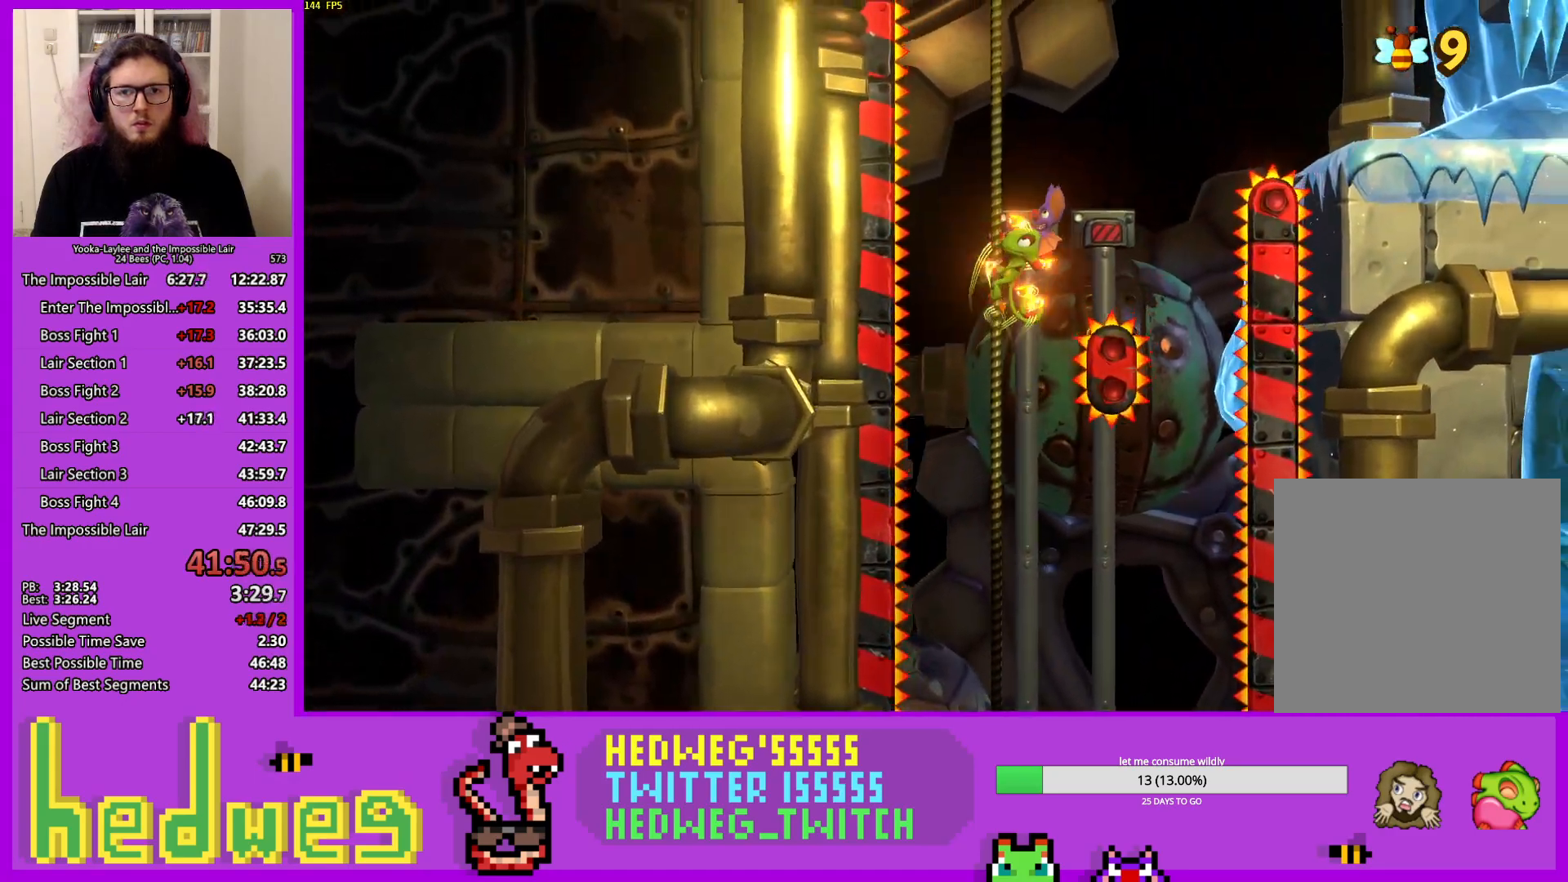
{"buttons": ["A"], "left_stick": "right", "right_stick": "center", "events": [[133, "left_stick", "up-right"], [233, "A", "down"], [283, "left_stick", "right"]]}
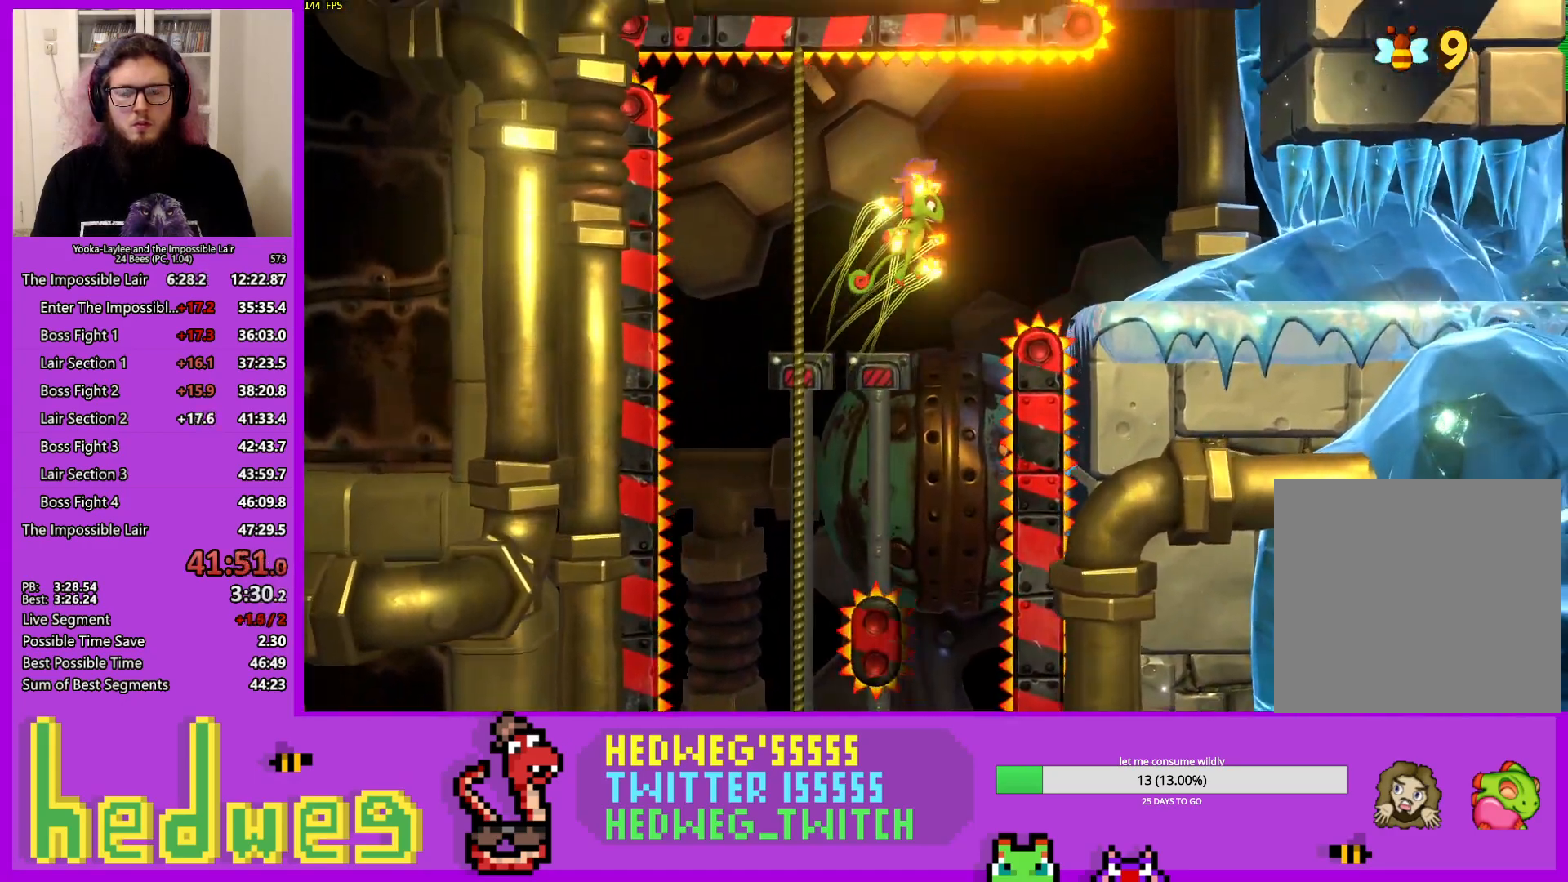
{"buttons": ["X"], "left_stick": "right", "right_stick": "center", "events": [[50, "X", "down"], [117, "A", "up"], [234, "X", "up"], [484, "X", "down"]]}
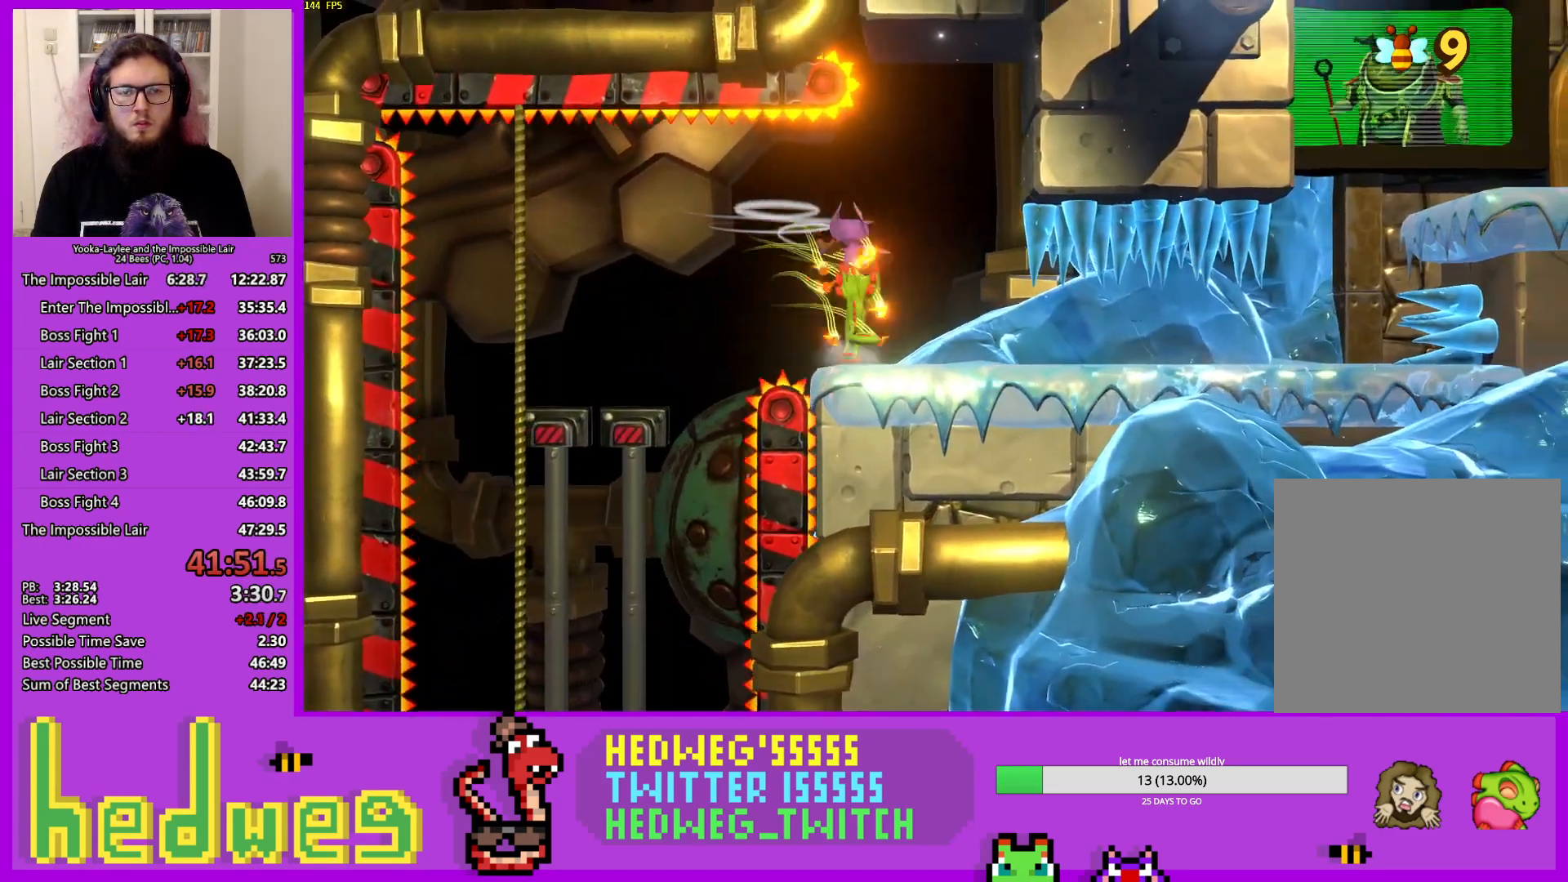
{"buttons": ["X"], "left_stick": "right", "right_stick": "center", "events": [[166, "X", "up"], [300, "X", "down"]]}
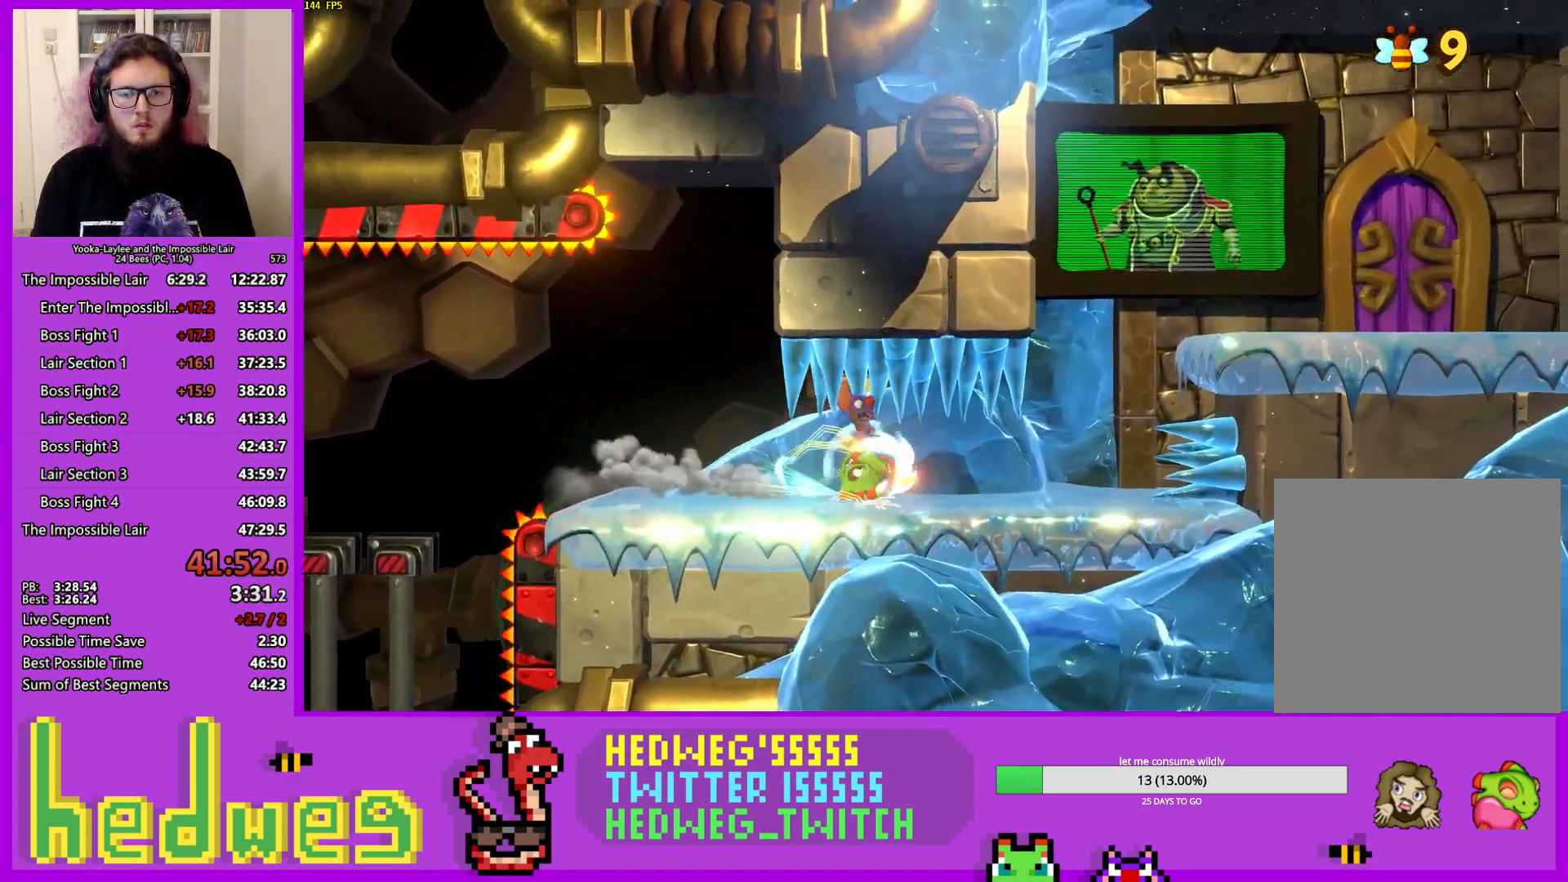
{"buttons": ["A"], "left_stick": "right", "right_stick": "center", "events": [[67, "X", "up"], [117, "left_stick", "center"], [234, "A", "down"], [234, "left_stick", "left"], [350, "left_stick", "right"]]}
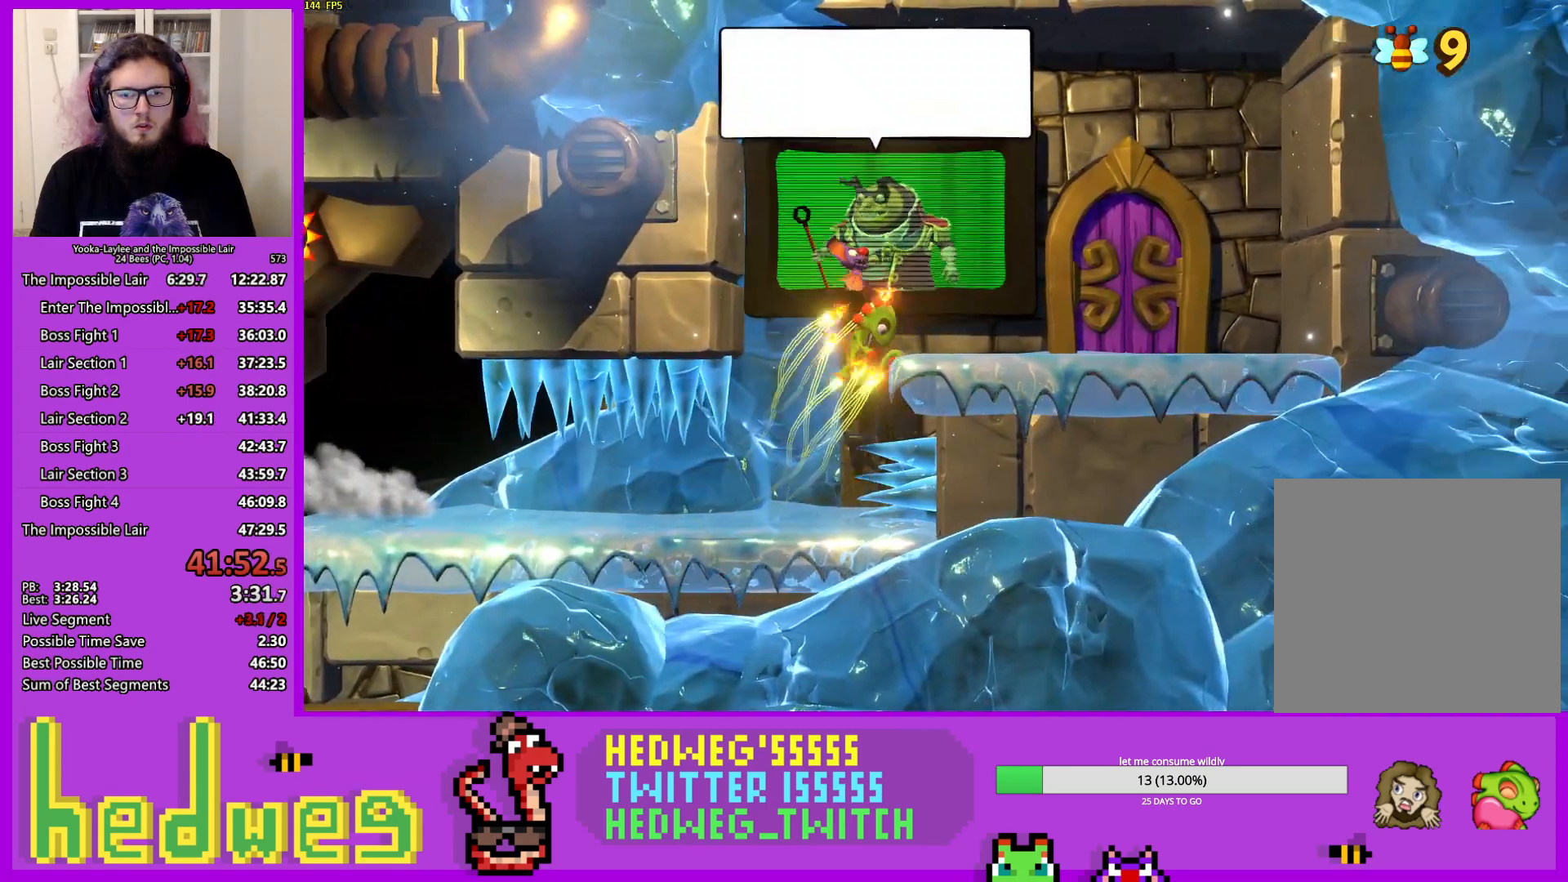
{"buttons": [], "left_stick": "right", "right_stick": "center", "events": [[100, "A", "up"]]}
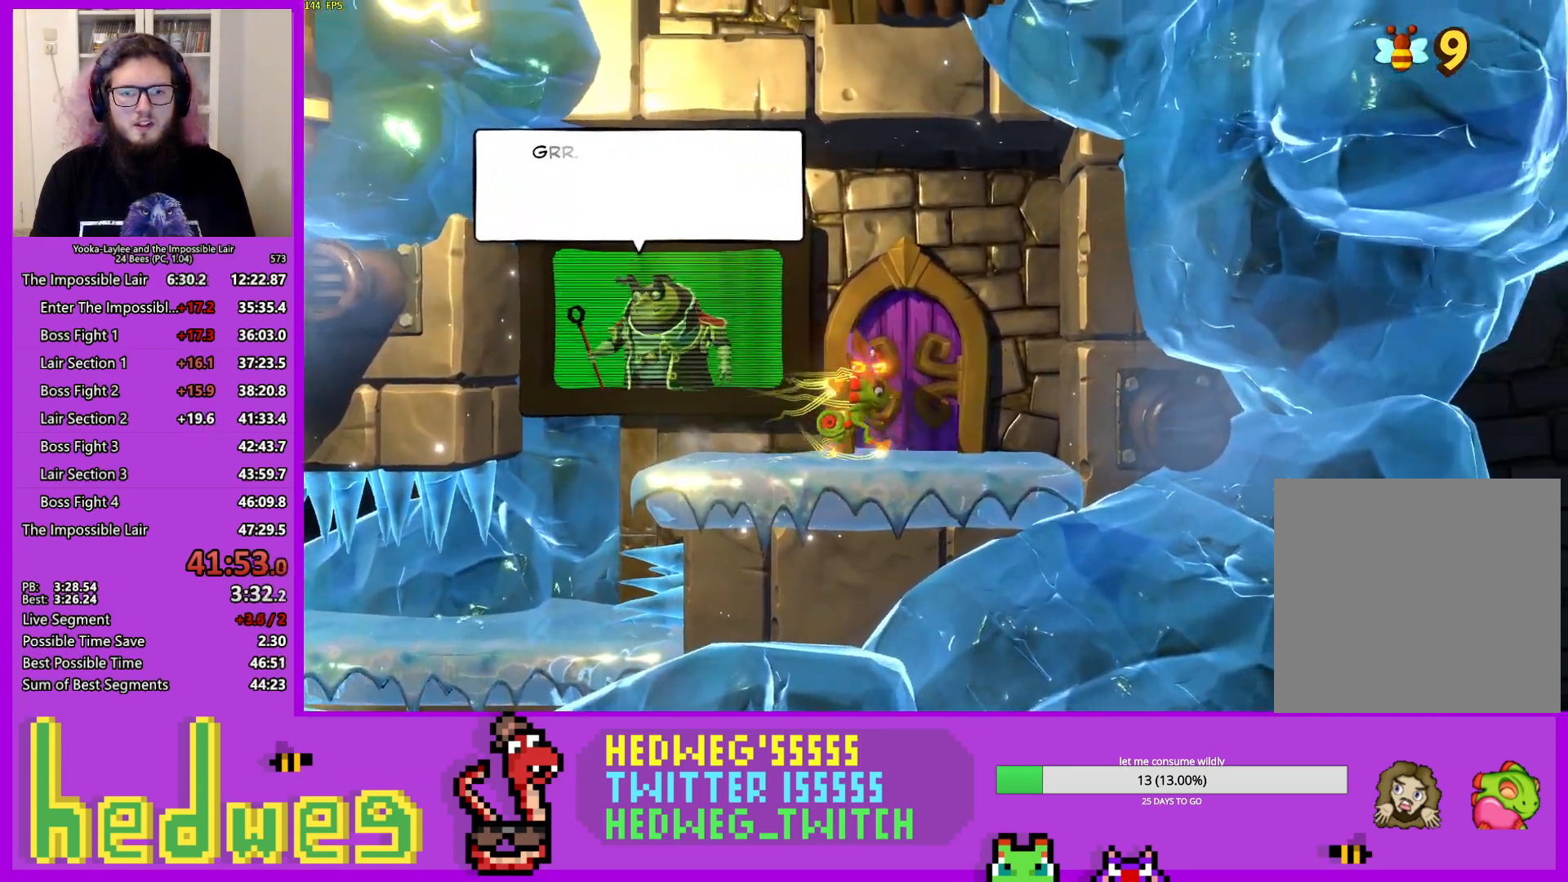
{"buttons": [], "left_stick": "center", "right_stick": "center", "events": [[17, "left_stick", "center"], [150, "left_stick", "up"], [267, "L2", "down"], [367, "L2", "up"], [434, "left_stick", "center"]]}
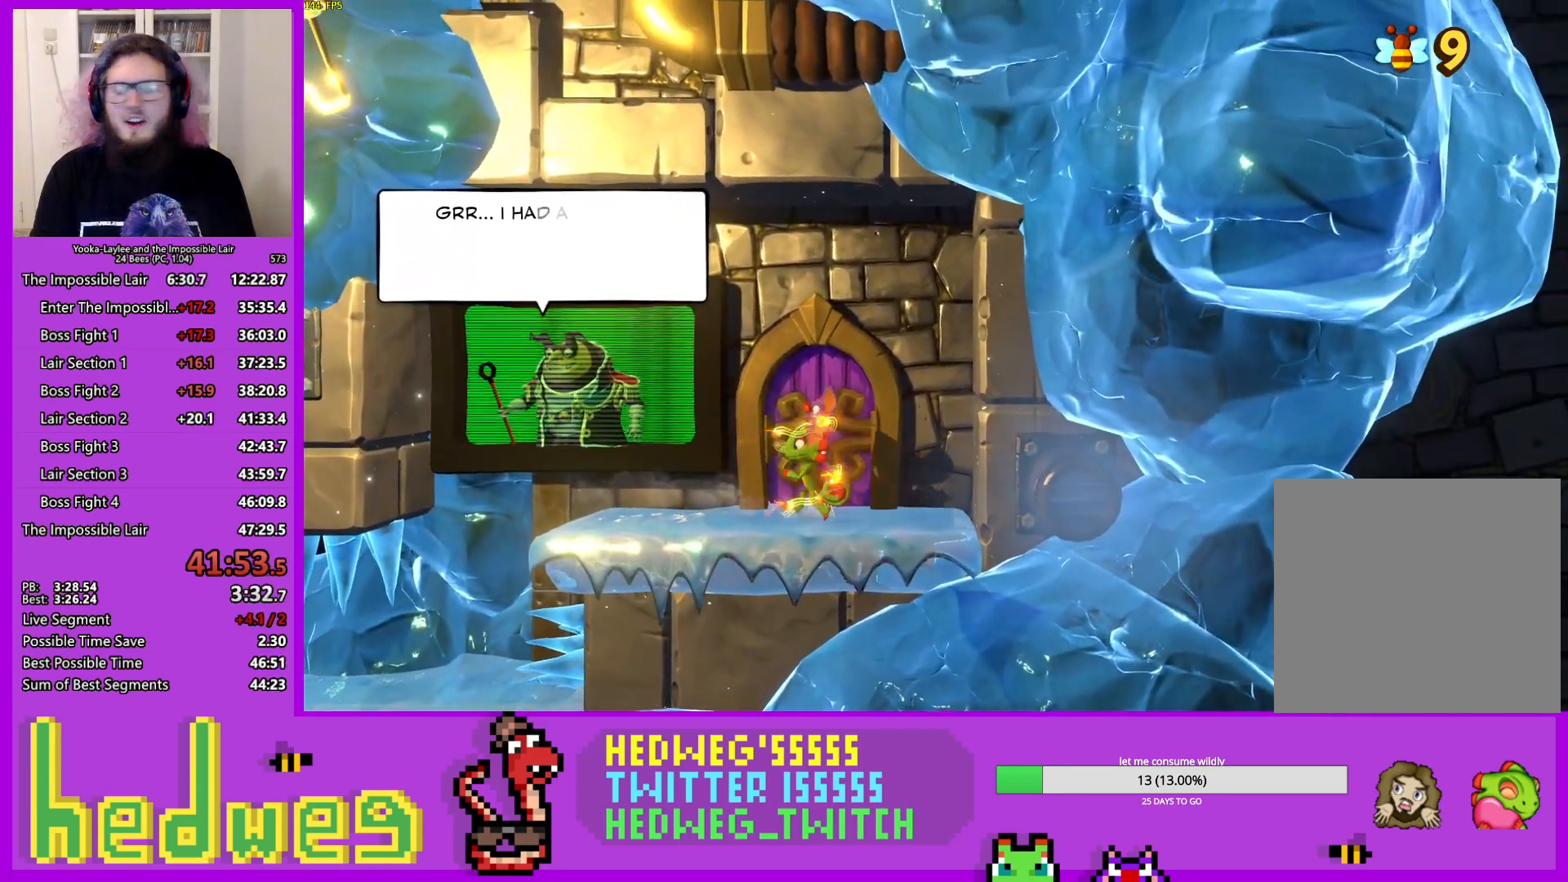
{"buttons": ["L2"], "left_stick": "center", "right_stick": "center"}
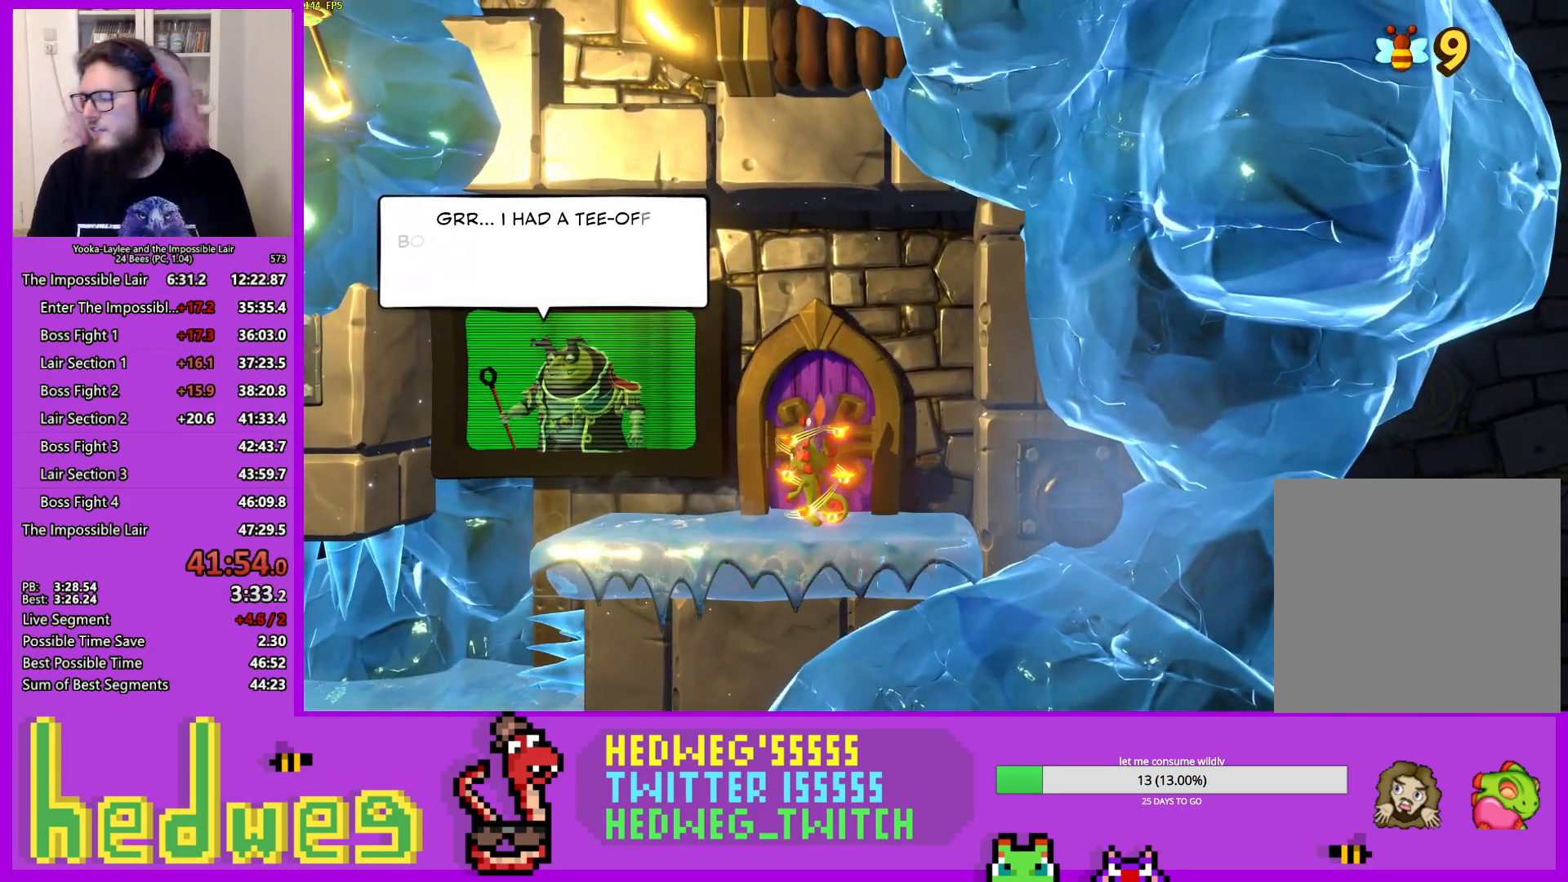
{"buttons": ["L2"], "left_stick": "center", "right_stick": "center", "events": []}
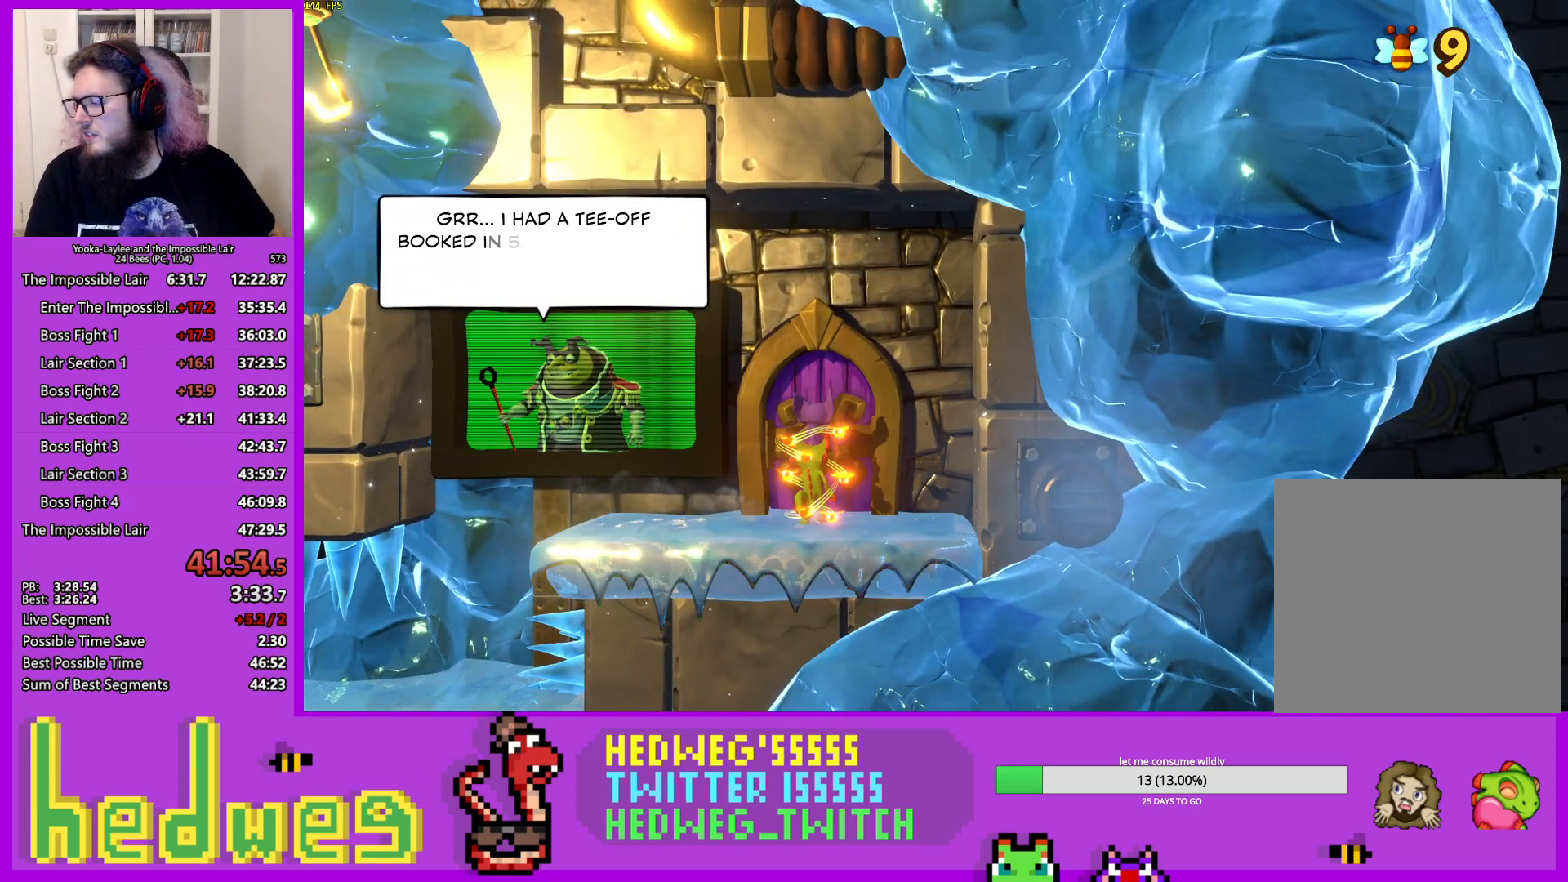
{"buttons": ["L2"], "left_stick": "center", "right_stick": "center", "events": []}
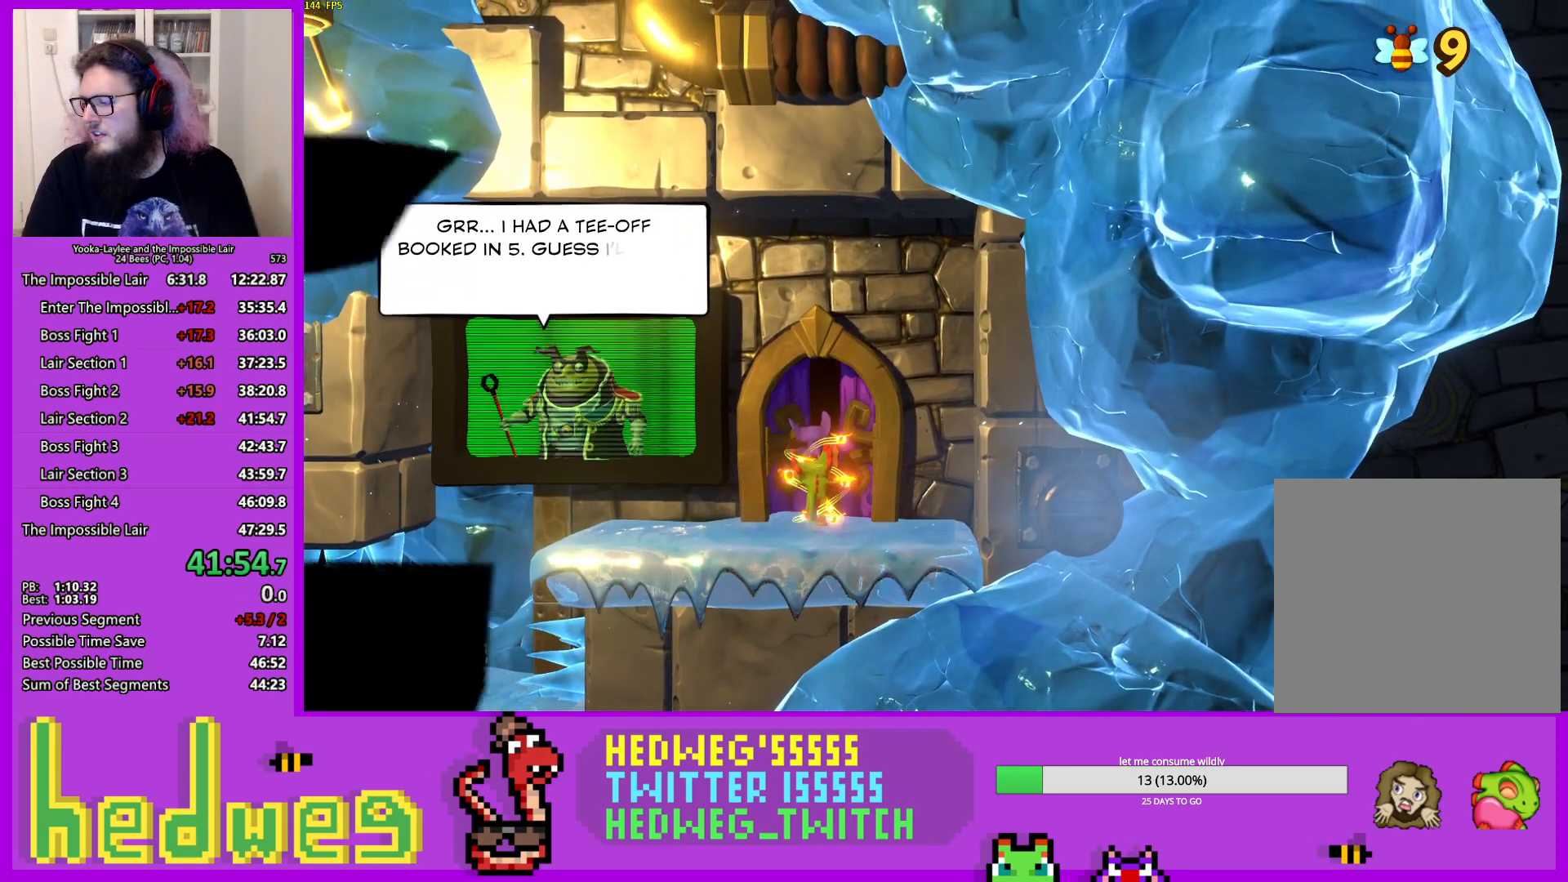
{"buttons": [], "left_stick": "center", "right_stick": "center", "events": [[34, "L2", "up"]]}
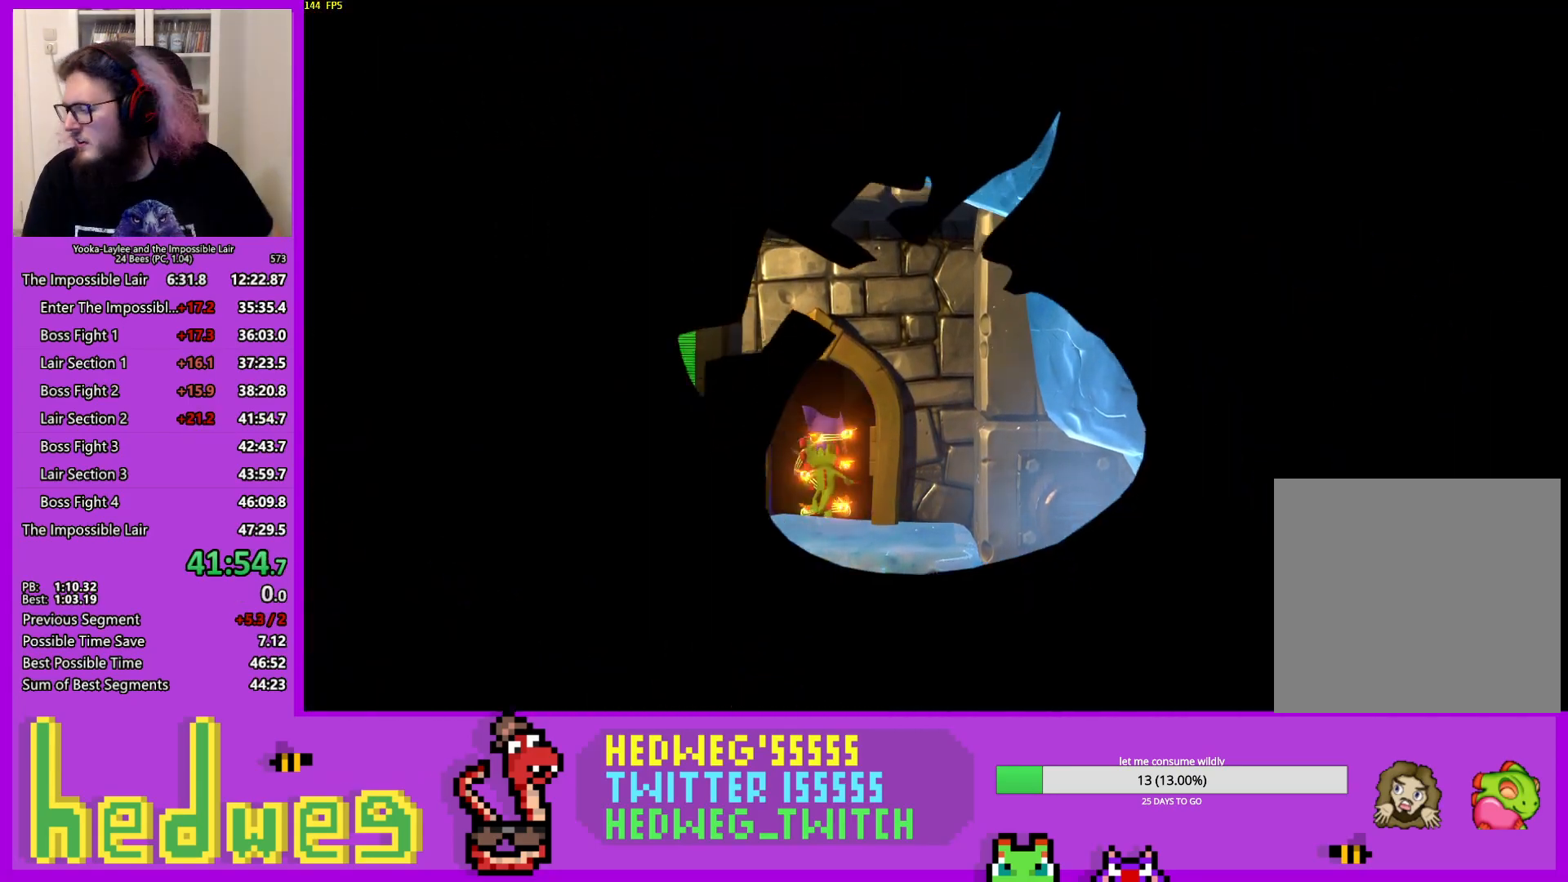
{"buttons": [], "left_stick": "center", "right_stick": "center", "events": []}
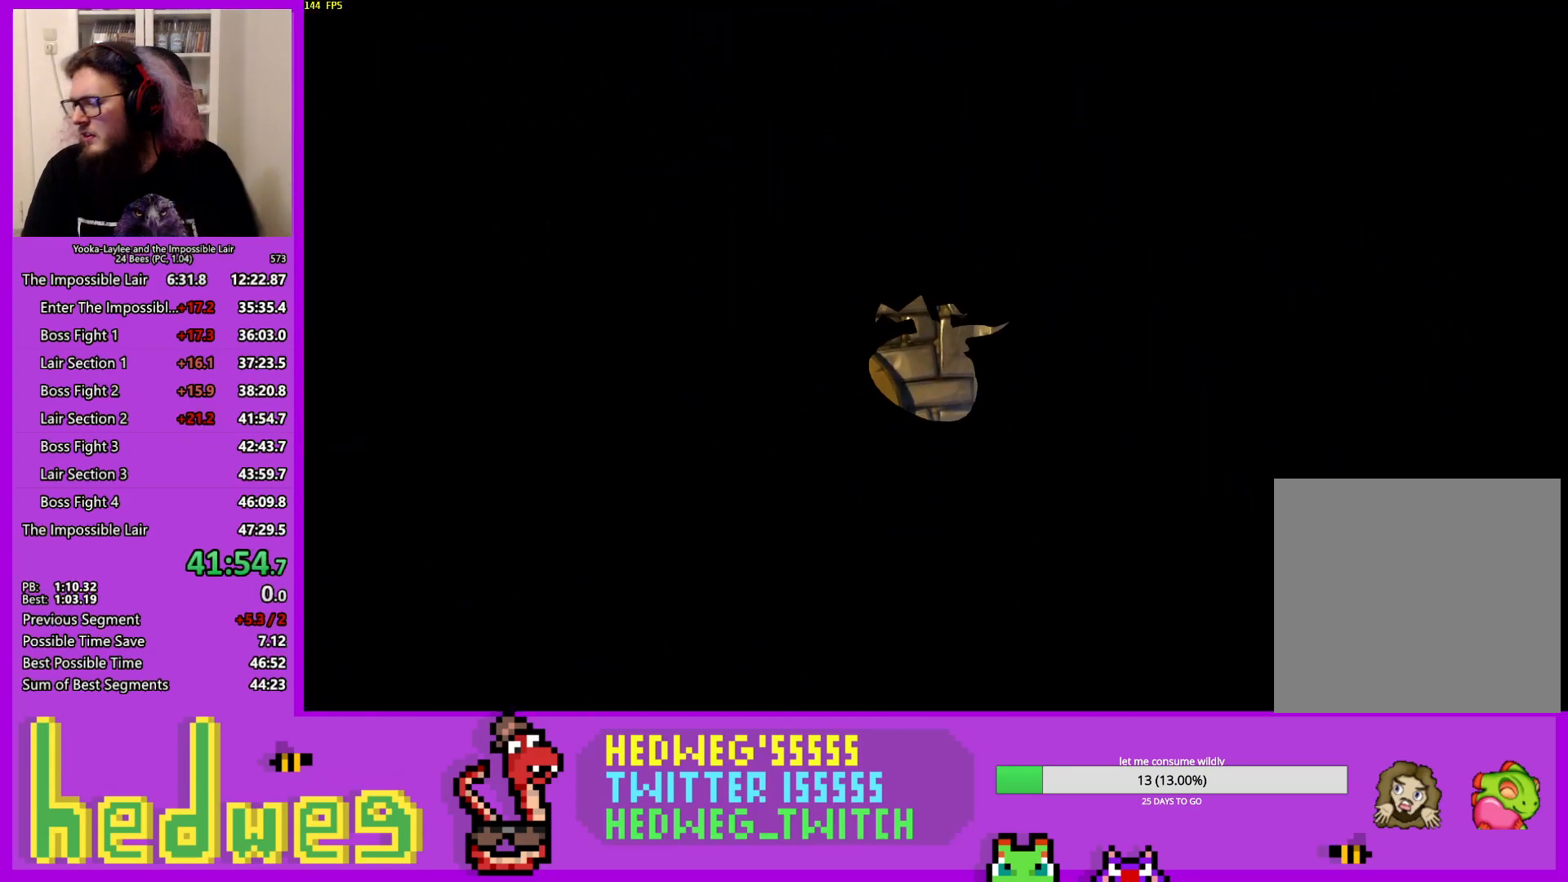
{"buttons": [], "left_stick": "center", "right_stick": "center", "events": []}
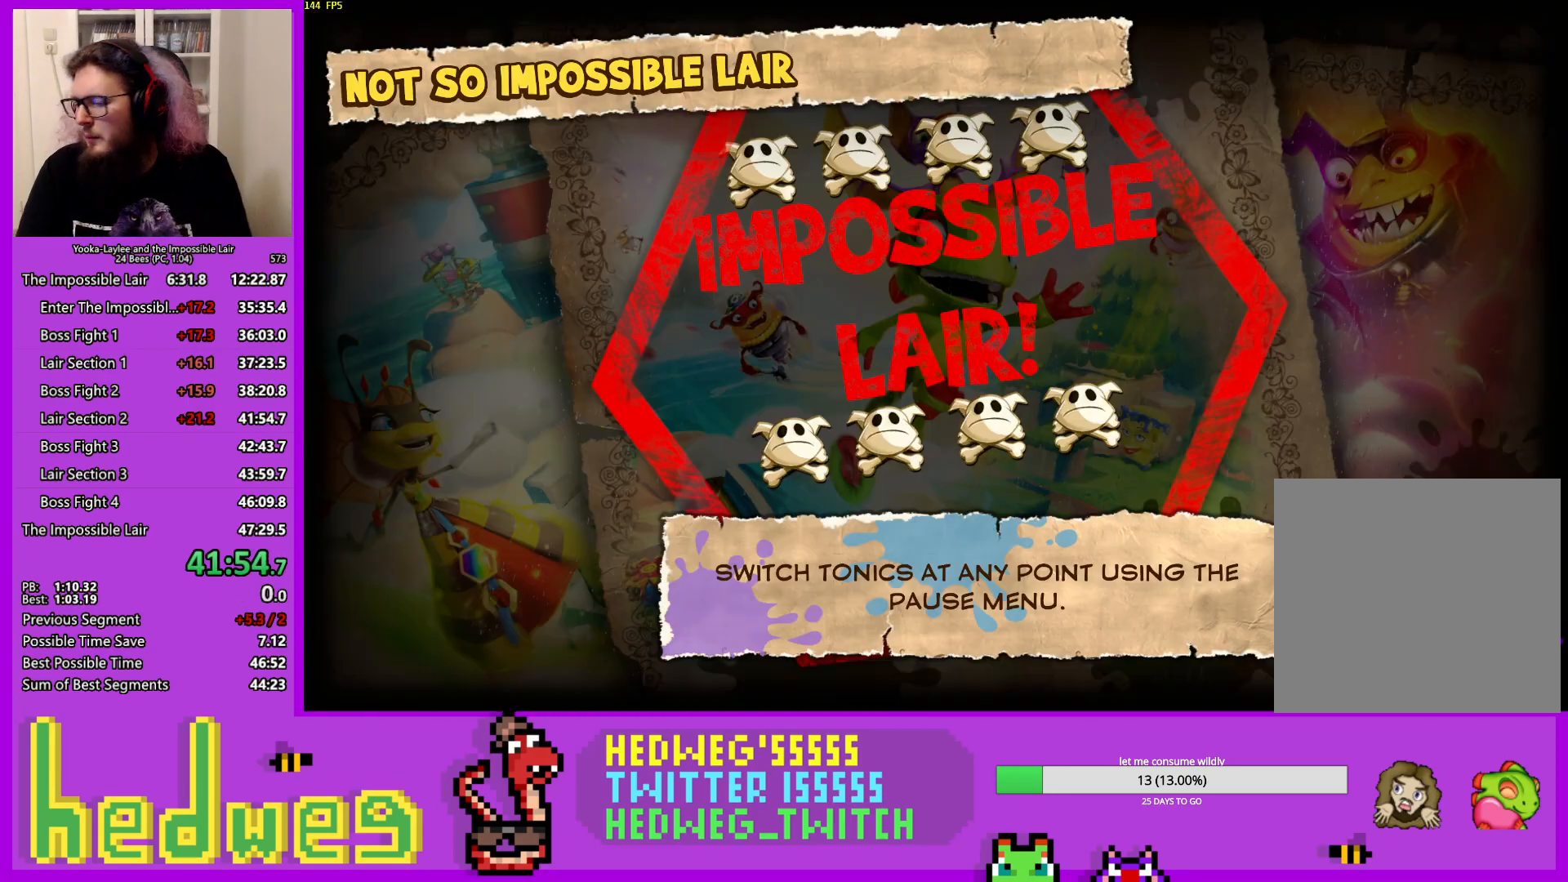
{"buttons": [], "left_stick": "center", "right_stick": "center", "events": []}